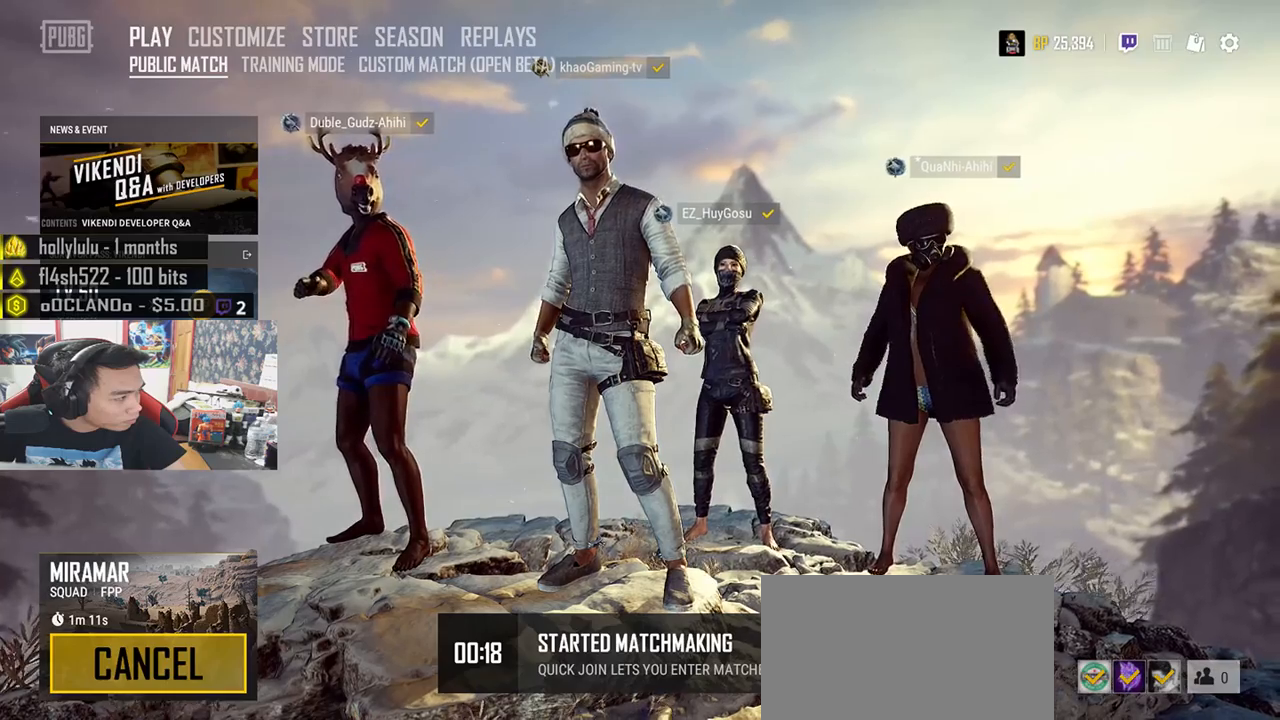
Gameplay with keyboard and mouse; each line is a JSON object with the keys and mouse buttons held at the frame after it. "events" lists presses ("down") and releases ("up") of "a", "c", "ctrl", "d", "e", "f", "q", "r", "s", "shift", "space", "tab", "v", "w", "x", "z", "mouse_left", "mouse_wheel" and "mouse_right" between this image and that frame as [ms after this image, input, new state], when the widget could be followed in between. "mouse_left", "mouse_wheel", "mouse_right" = the "left", "wheel", "right" buttons of the "mouse" list. No other keys are recorded. "wheel" means that the mouse wheel is clicked or scrolled. Mouse movement is not recorded.
{"keys": [], "mouse": [], "events": []}
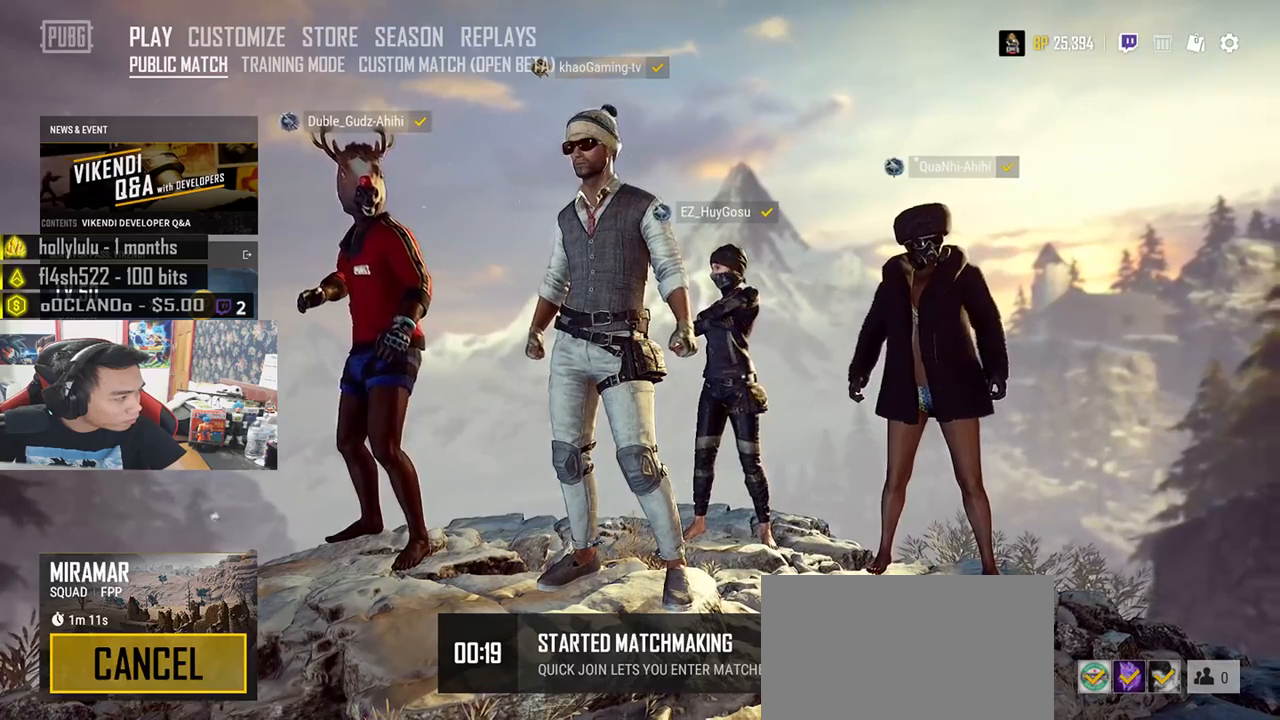
{"keys": [], "mouse": [], "events": [[183, "mouse_right", "down"], [283, "mouse_right", "up"]]}
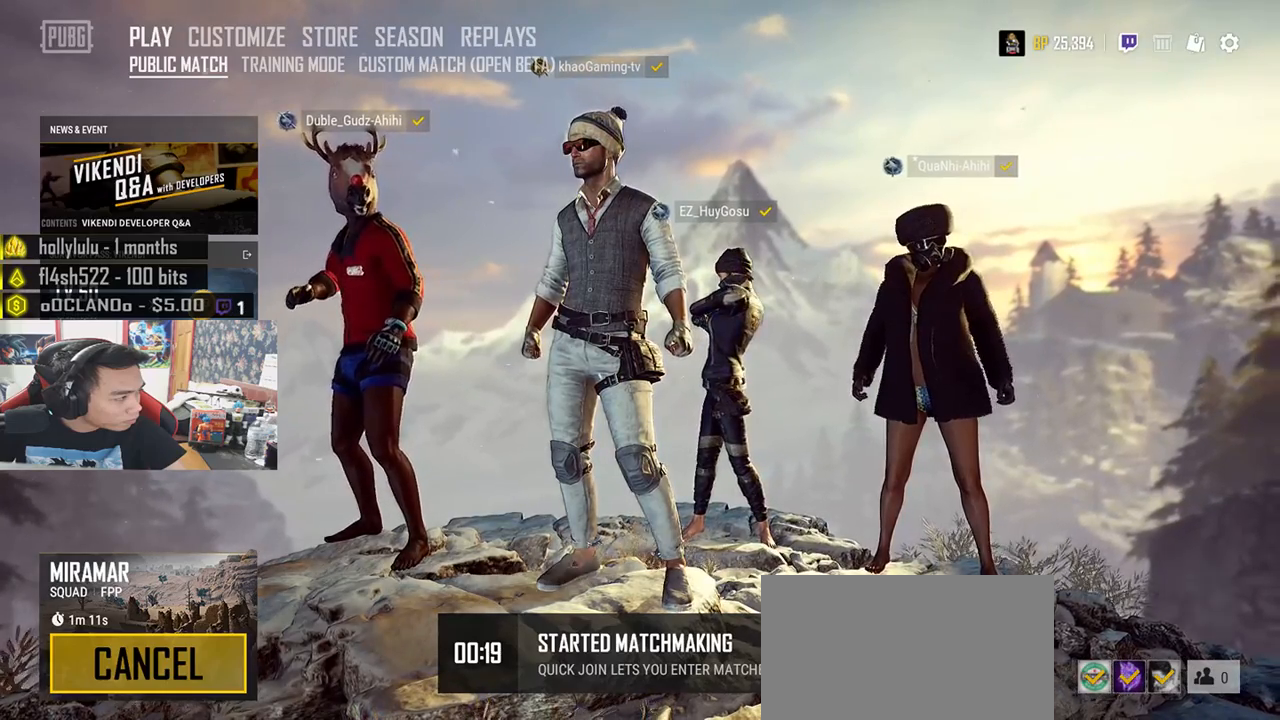
{"keys": [], "mouse": [], "events": []}
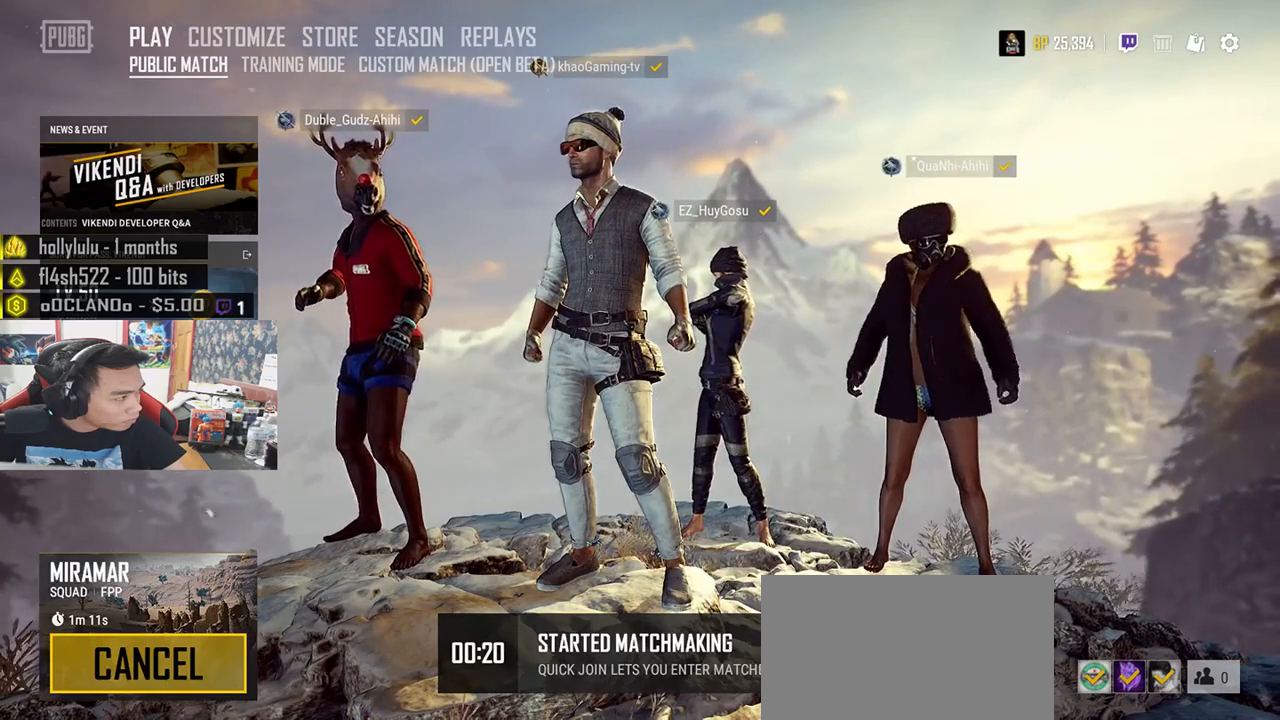
{"keys": [], "mouse": [], "events": []}
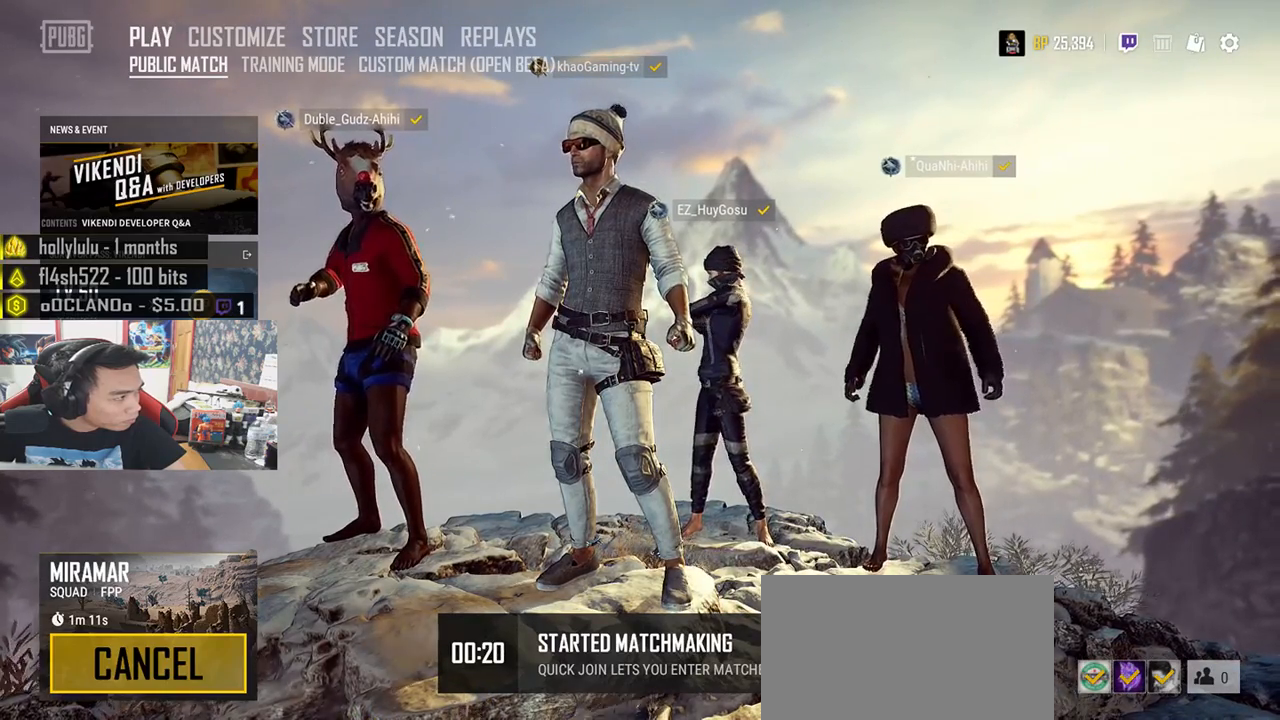
{"keys": [], "mouse": ["left"], "events": [[150, "mouse_left", "down"]]}
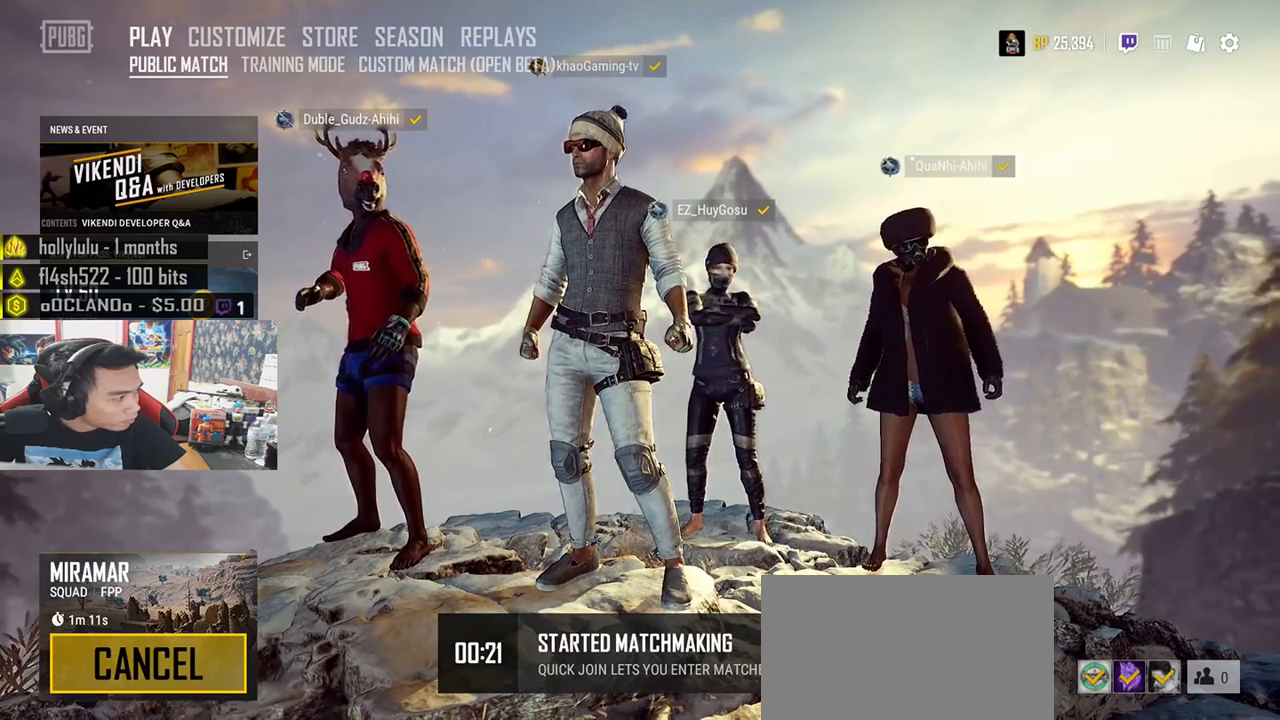
{"keys": [], "mouse": ["left"], "events": []}
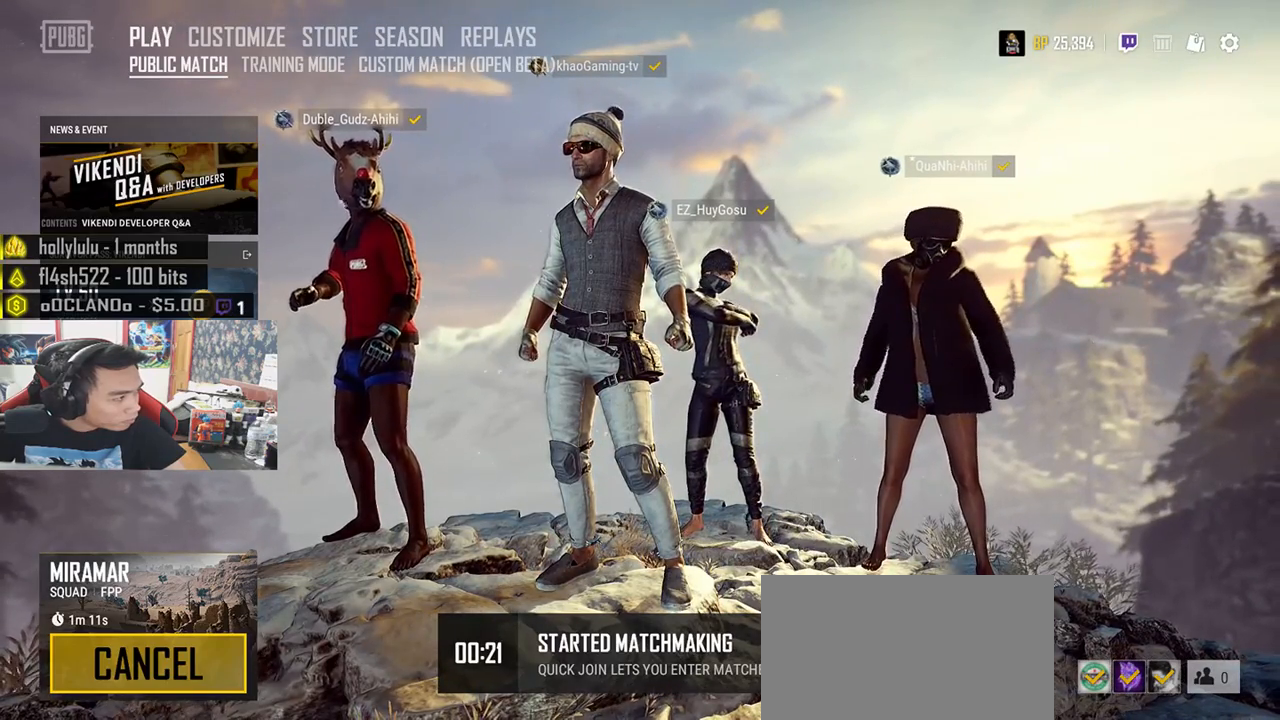
{"keys": [], "mouse": ["left"], "events": []}
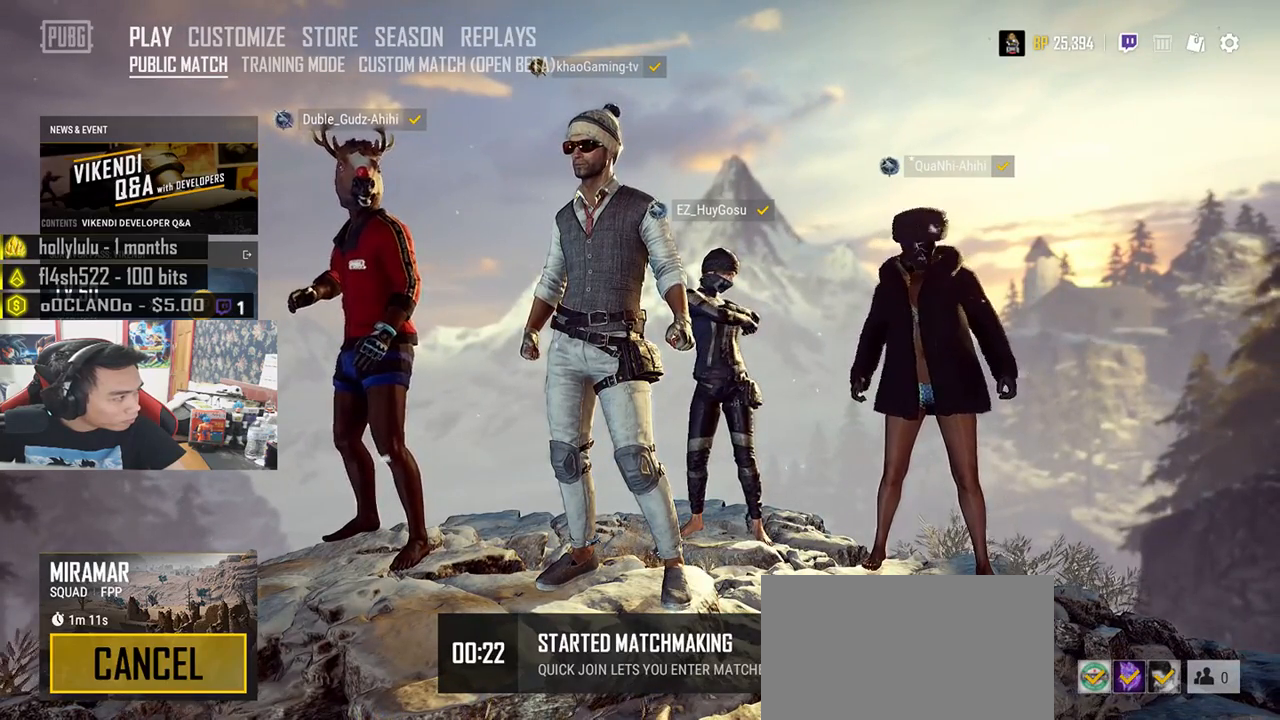
{"keys": [], "mouse": ["left"], "events": []}
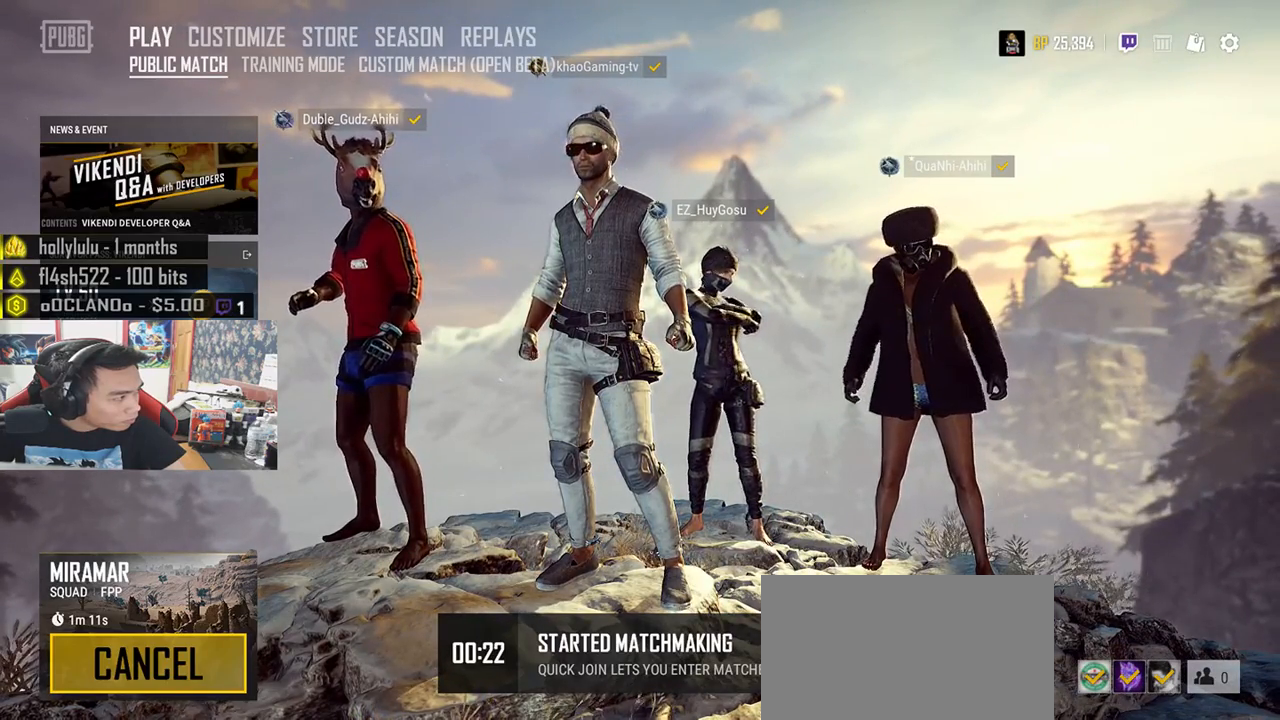
{"keys": [], "mouse": ["left"], "events": []}
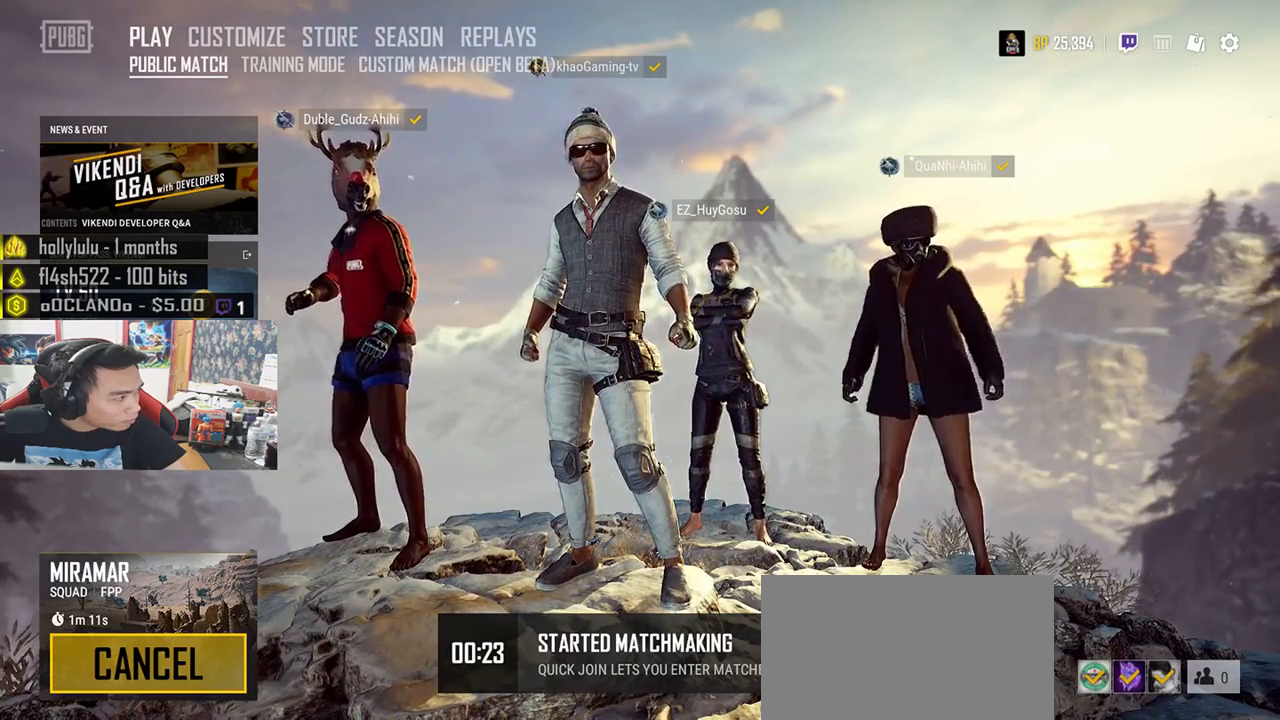
{"keys": [], "mouse": ["left"], "events": []}